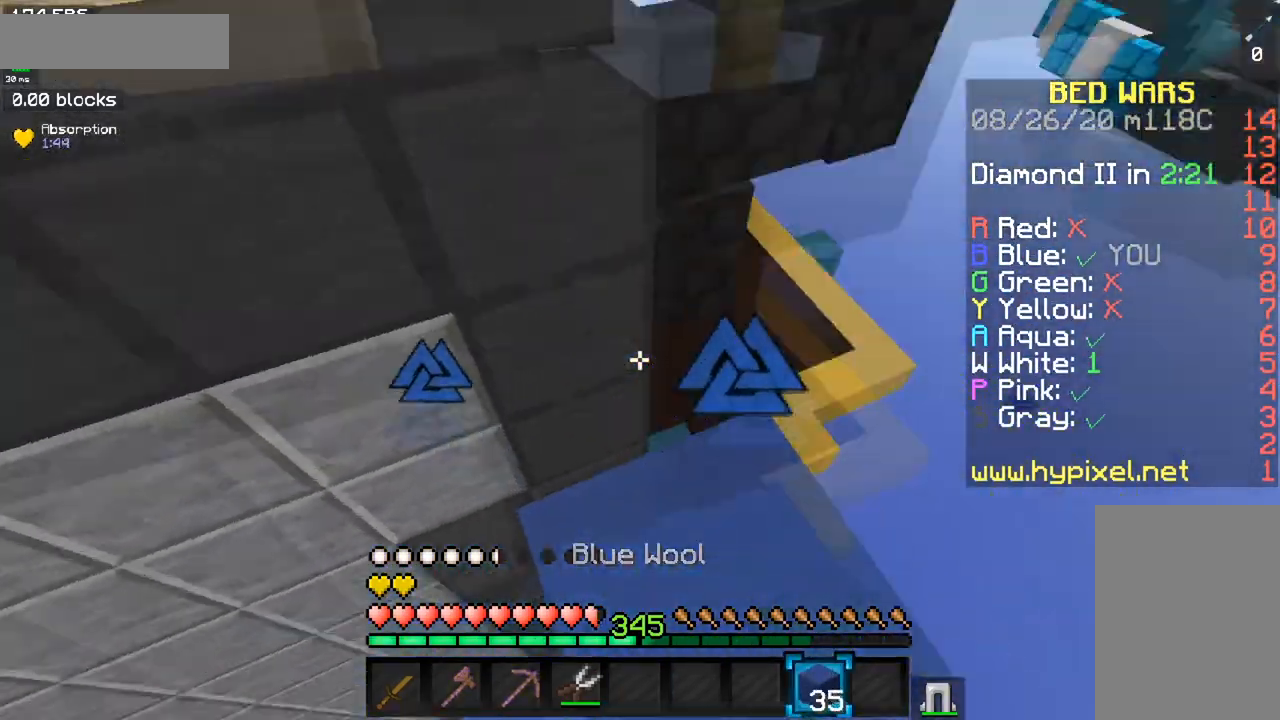
Gameplay with keyboard and mouse; each line is a JSON object with the keys and mouse buttons held at the frame after it. "events" lists presses ("down") and releases ("up") of "a", "d", "s", "space", "w", "mouse_left" and "mouse_right" between this image and that frame as [ms after this image, input, new state], when the widget could be followed in between. "mouse_left", "mouse_right" = the "left", "right" buttons of the "mouse" list. No other keys are recorded. Fast repeated clicks can show as one long hold. Mouse movement is not recorded.
{"keys": ["w"], "mouse": [], "events": [[17, "mouse_right", "up"], [67, "d", "down"], [217, "s", "down"], [284, "mouse_right", "down"], [367, "d", "up"], [417, "s", "up"], [467, "mouse_right", "up"], [467, "w", "down"]]}
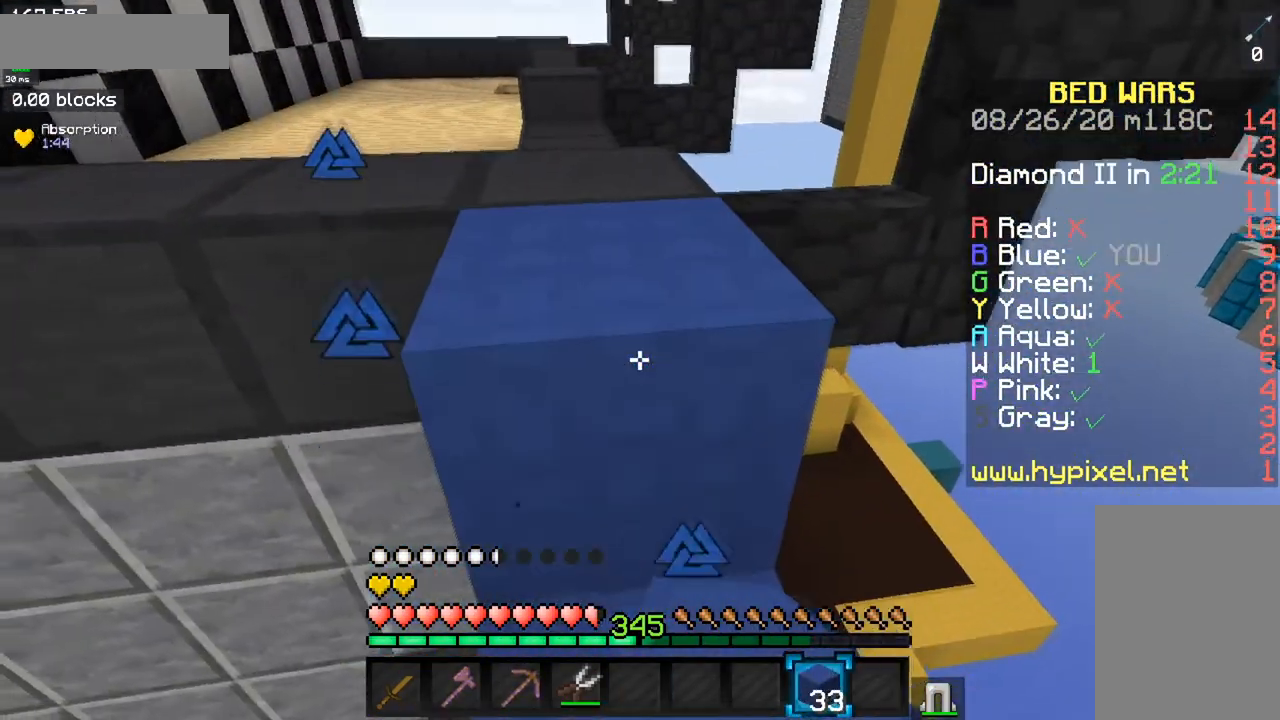
{"keys": ["a", "space", "w"], "mouse": [], "events": [[33, "space", "down"], [100, "a", "down"], [233, "space", "up"], [417, "space", "down"]]}
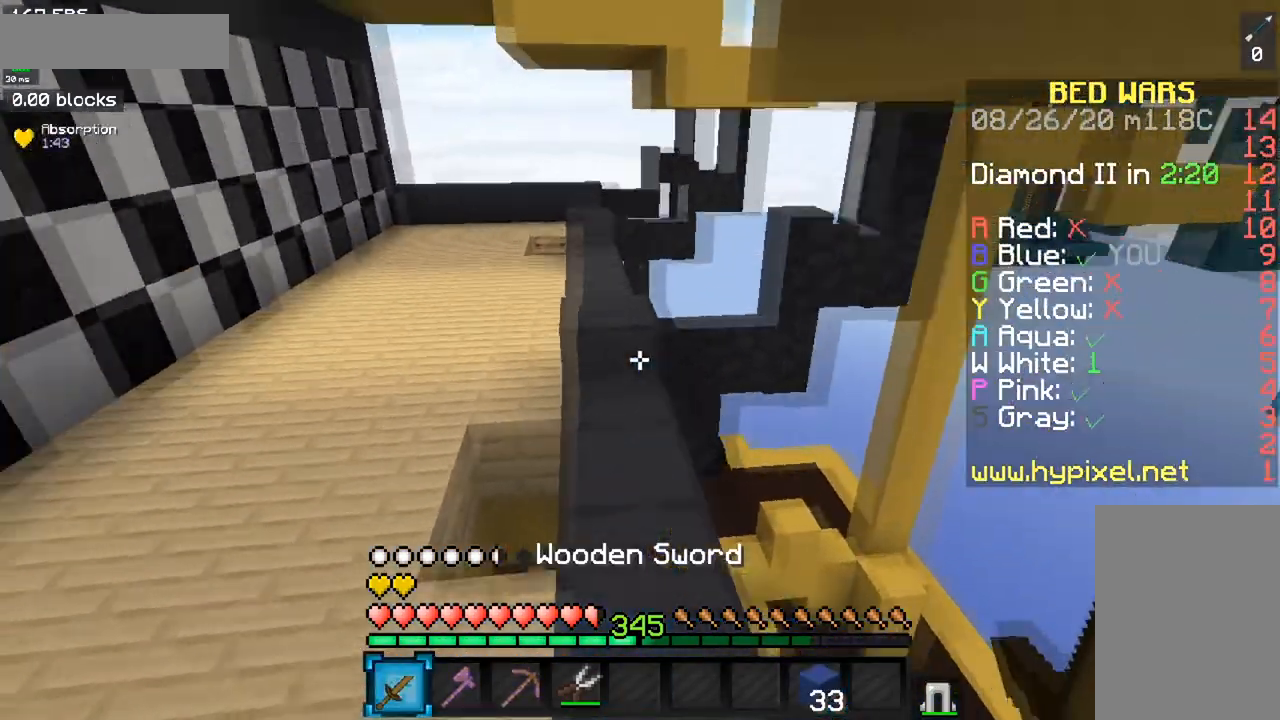
{"keys": ["a", "s"], "mouse": [], "events": [[234, "space", "up"], [317, "w", "up"], [384, "s", "down"]]}
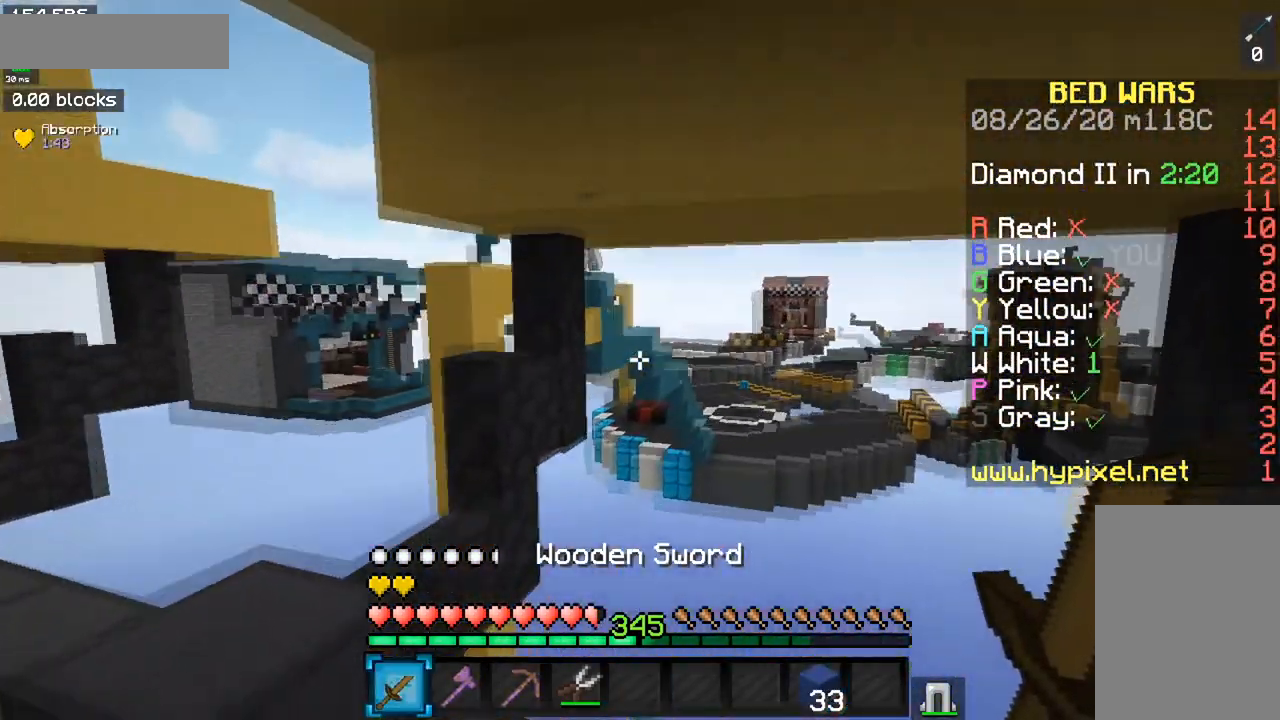
{"keys": ["a"], "mouse": [], "events": [[367, "s", "up"]]}
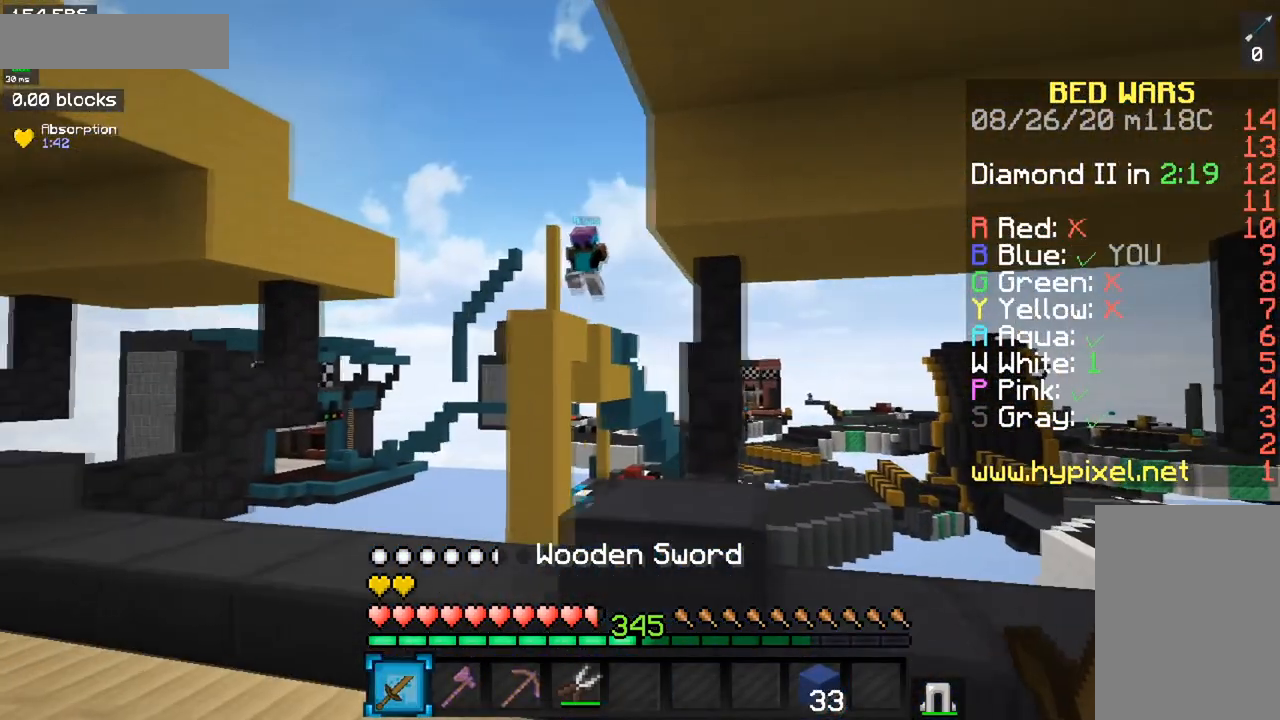
{"keys": ["a", "s"], "mouse": [], "events": [[317, "s", "down"]]}
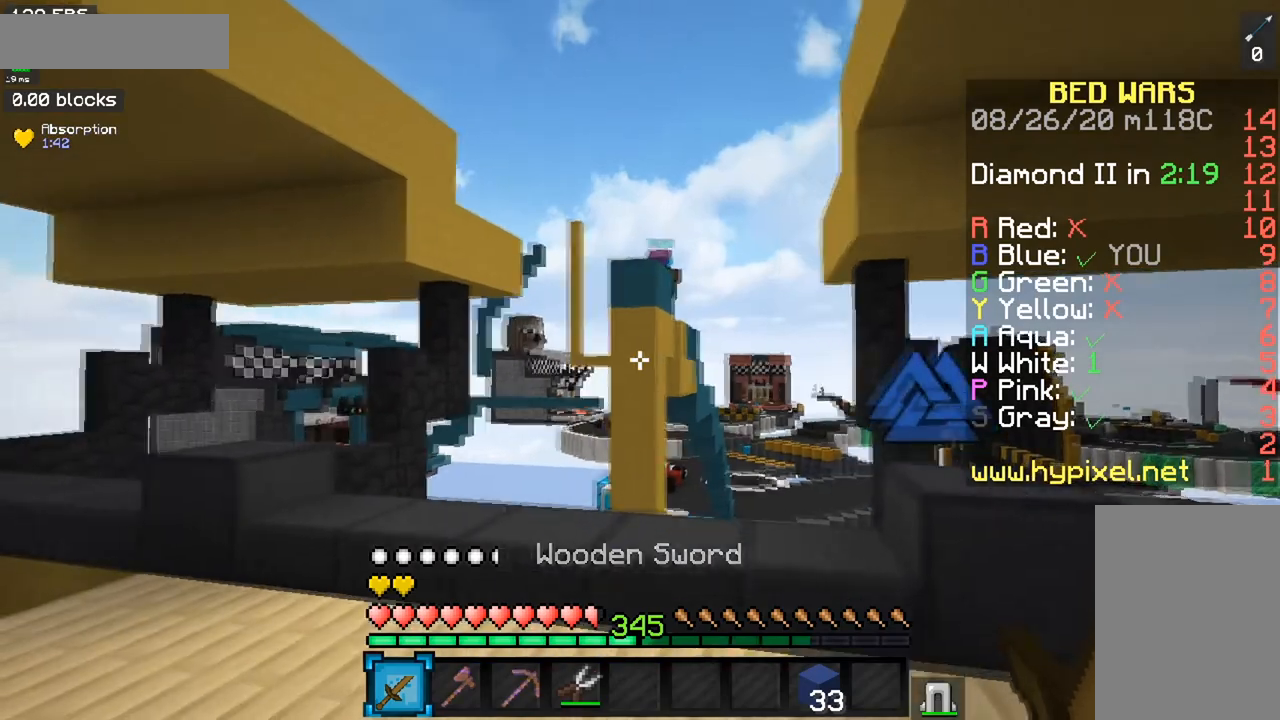
{"keys": [], "mouse": [], "events": [[233, "a", "up"], [250, "s", "up"]]}
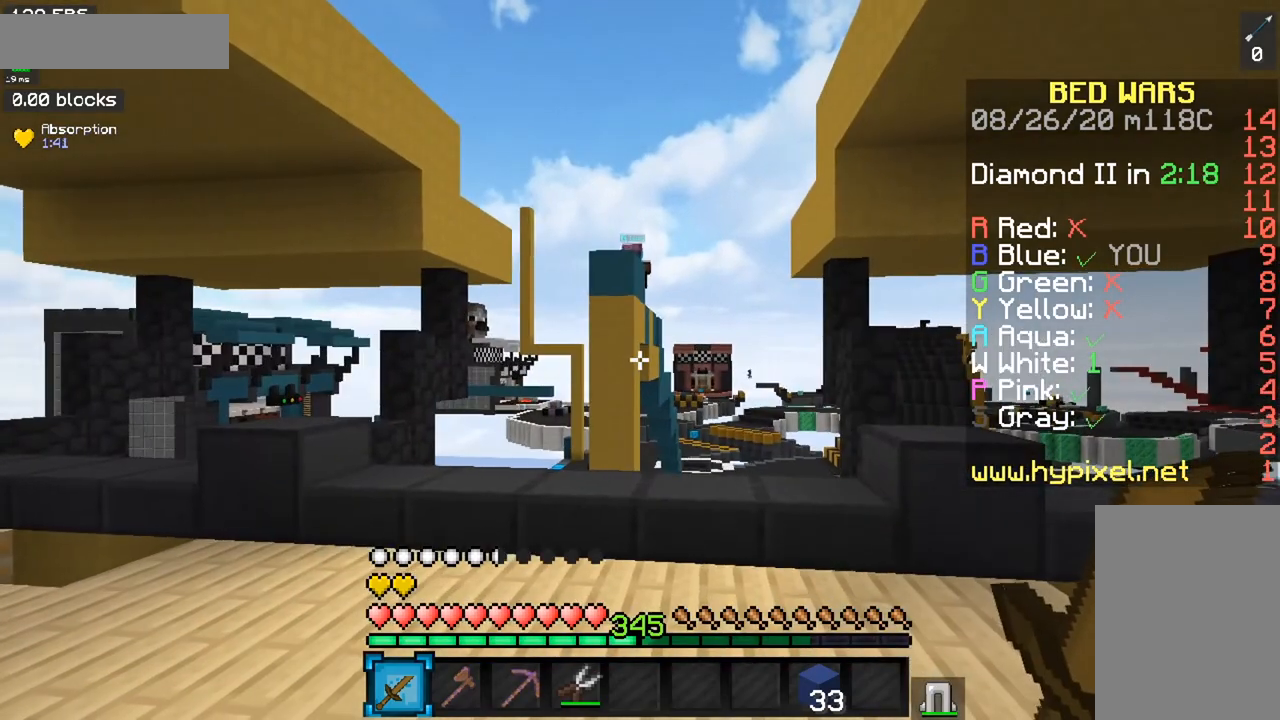
{"keys": [], "mouse": [], "events": []}
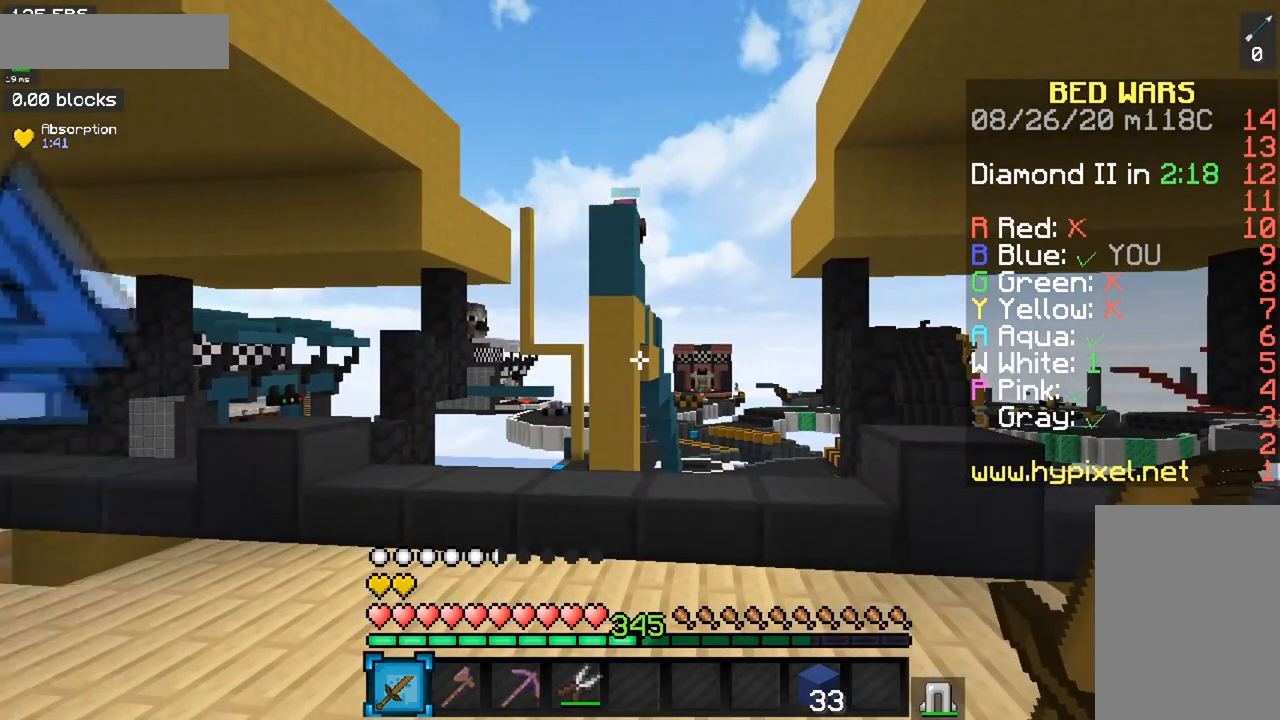
{"keys": [], "mouse": [], "events": []}
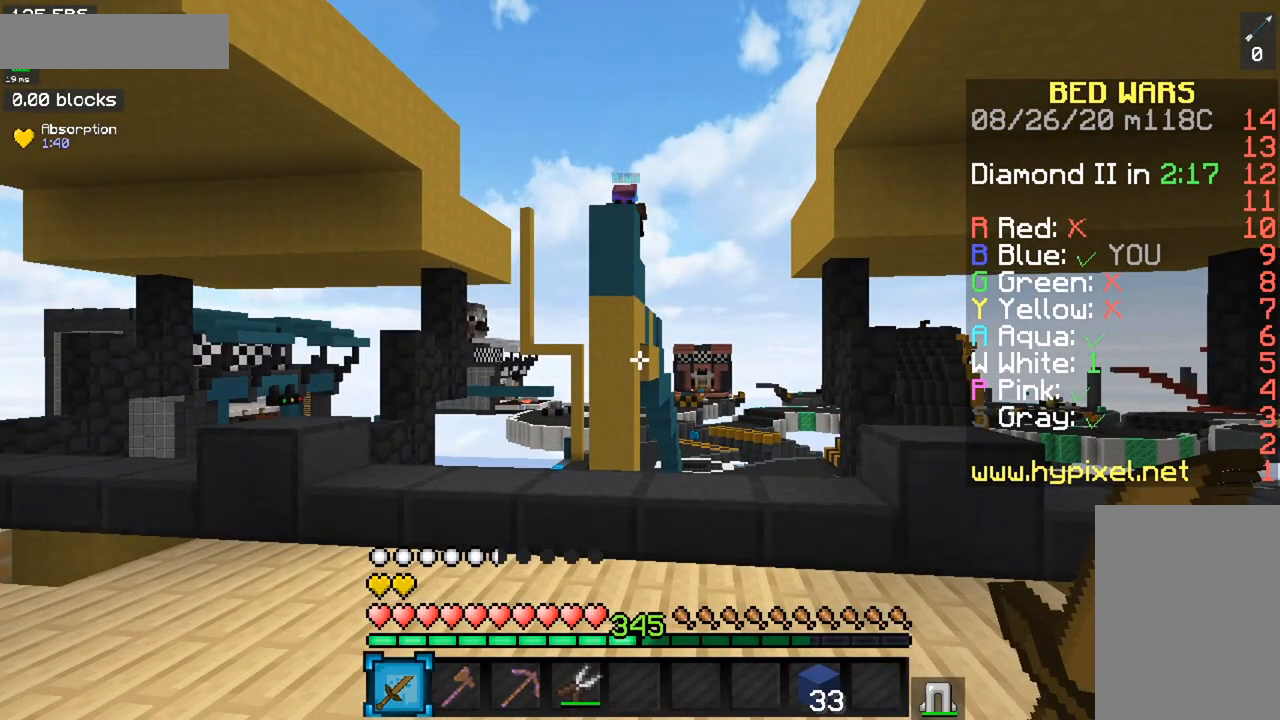
{"keys": [], "mouse": [], "events": []}
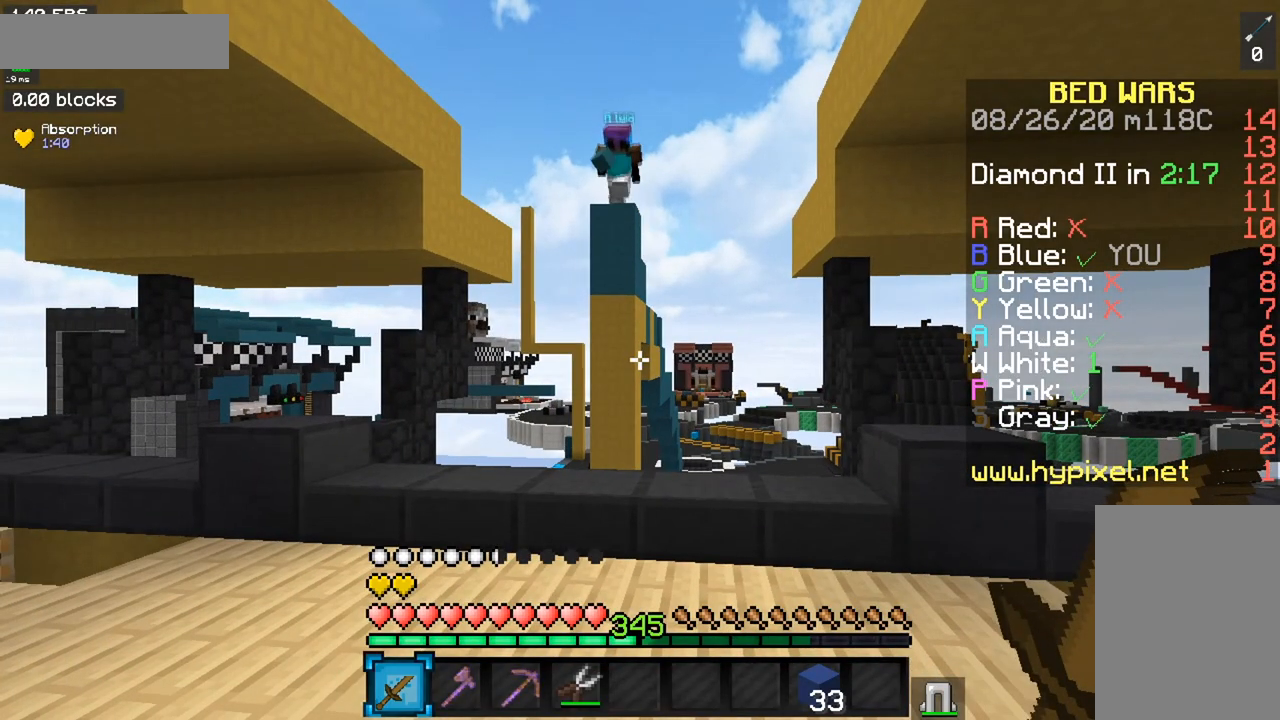
{"keys": [], "mouse": [], "events": []}
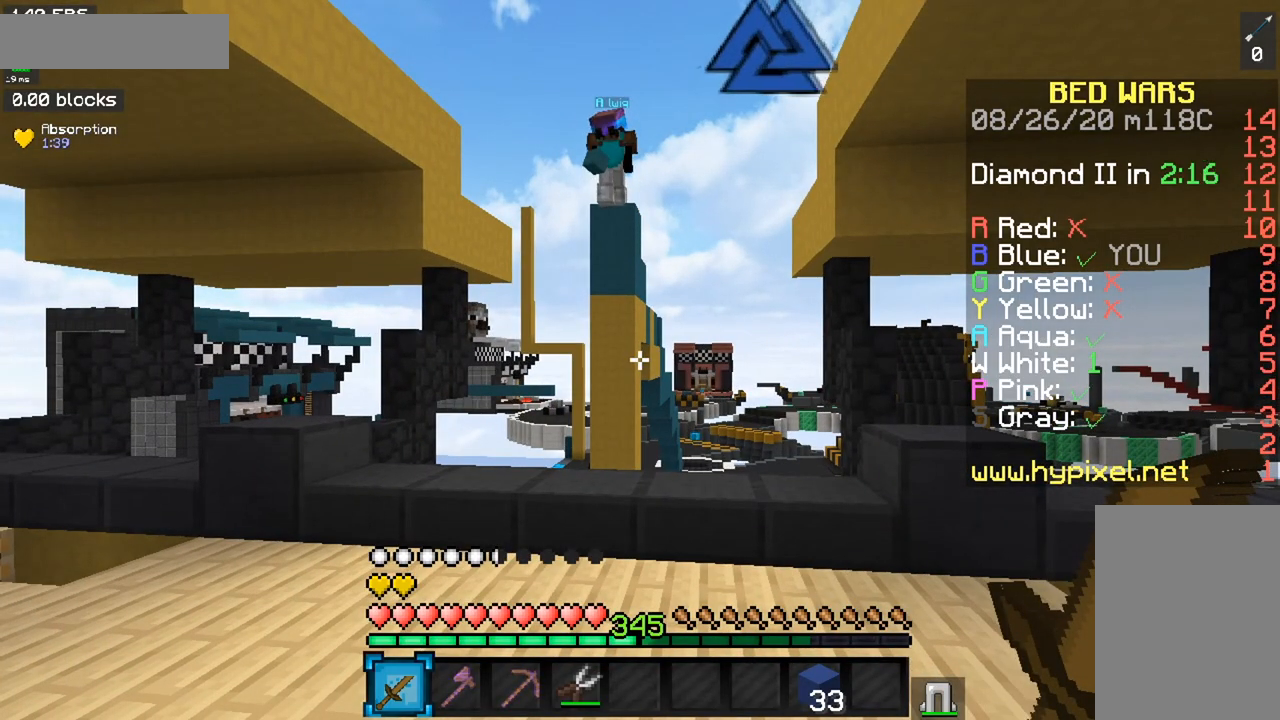
{"keys": [], "mouse": [], "events": []}
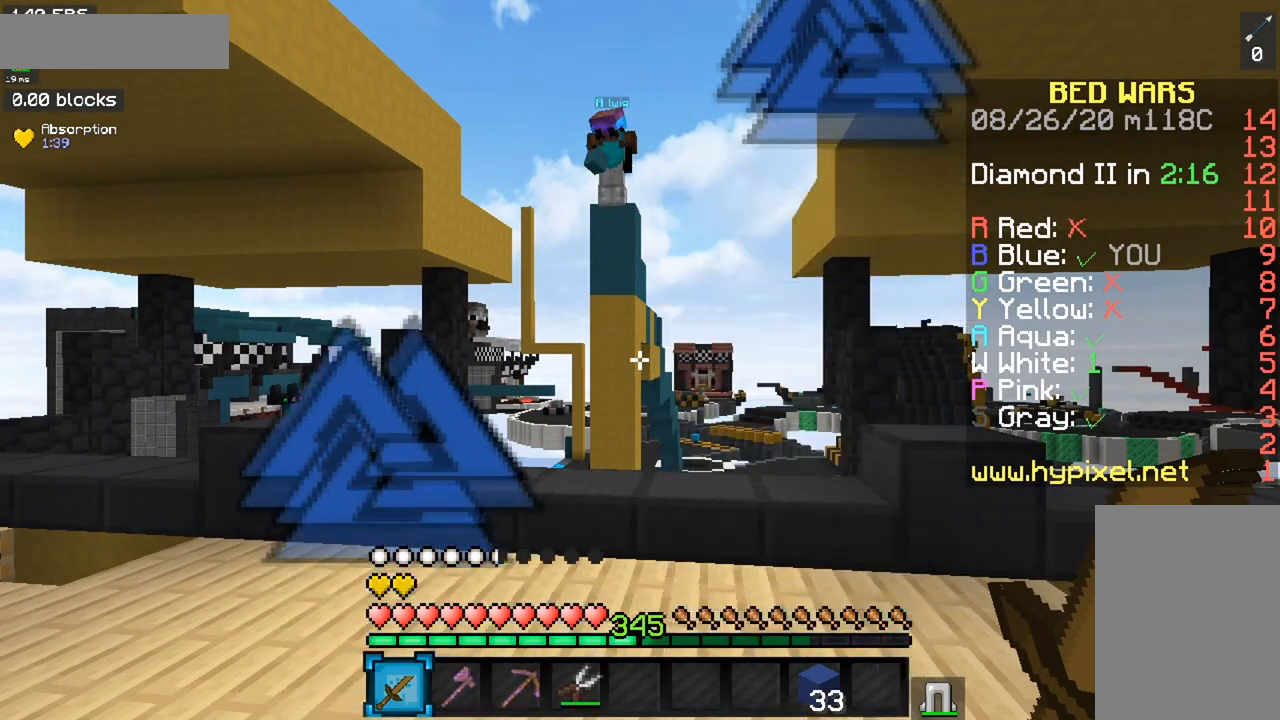
{"keys": [], "mouse": [], "events": []}
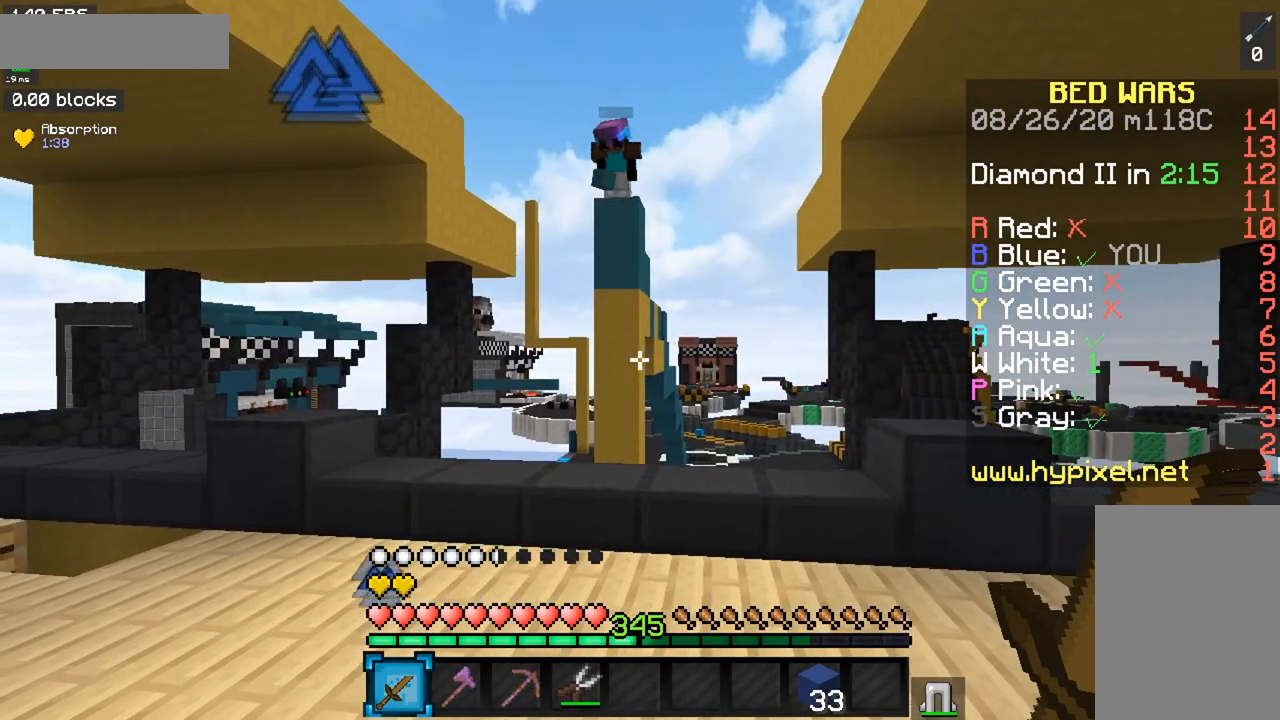
{"keys": [], "mouse": [], "events": []}
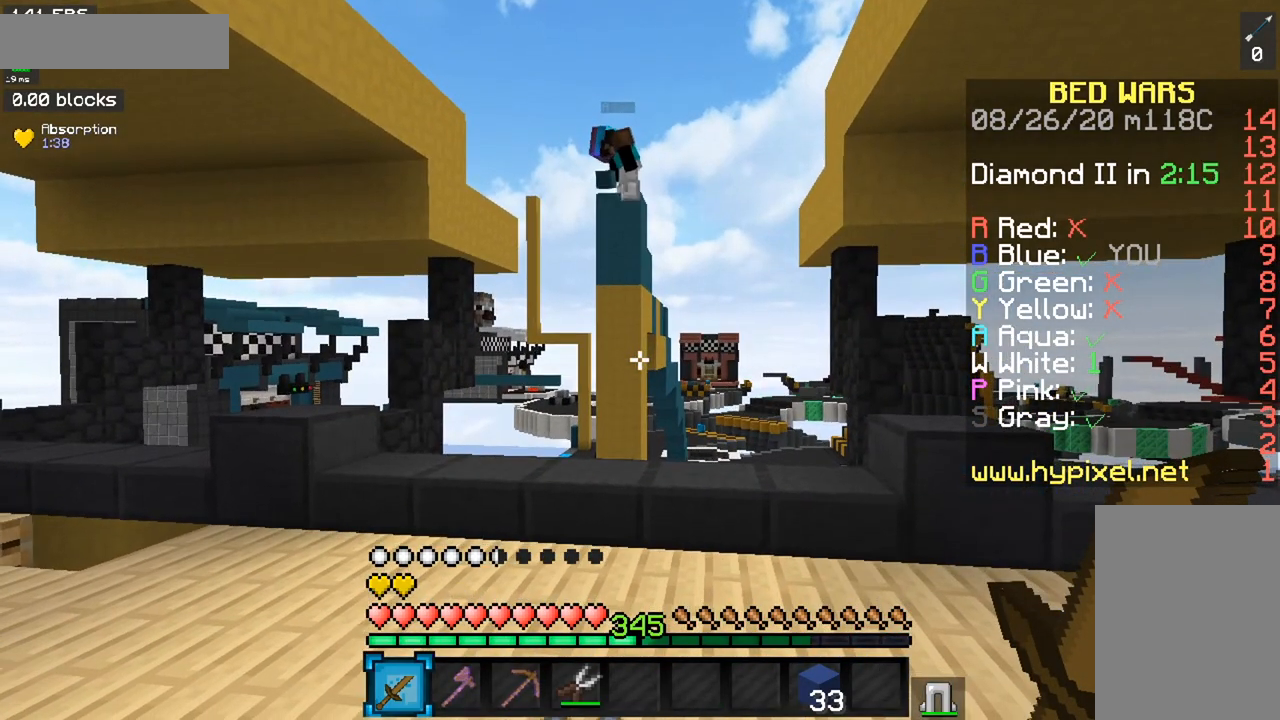
{"keys": ["w"], "mouse": [], "events": [[166, "w", "down"]]}
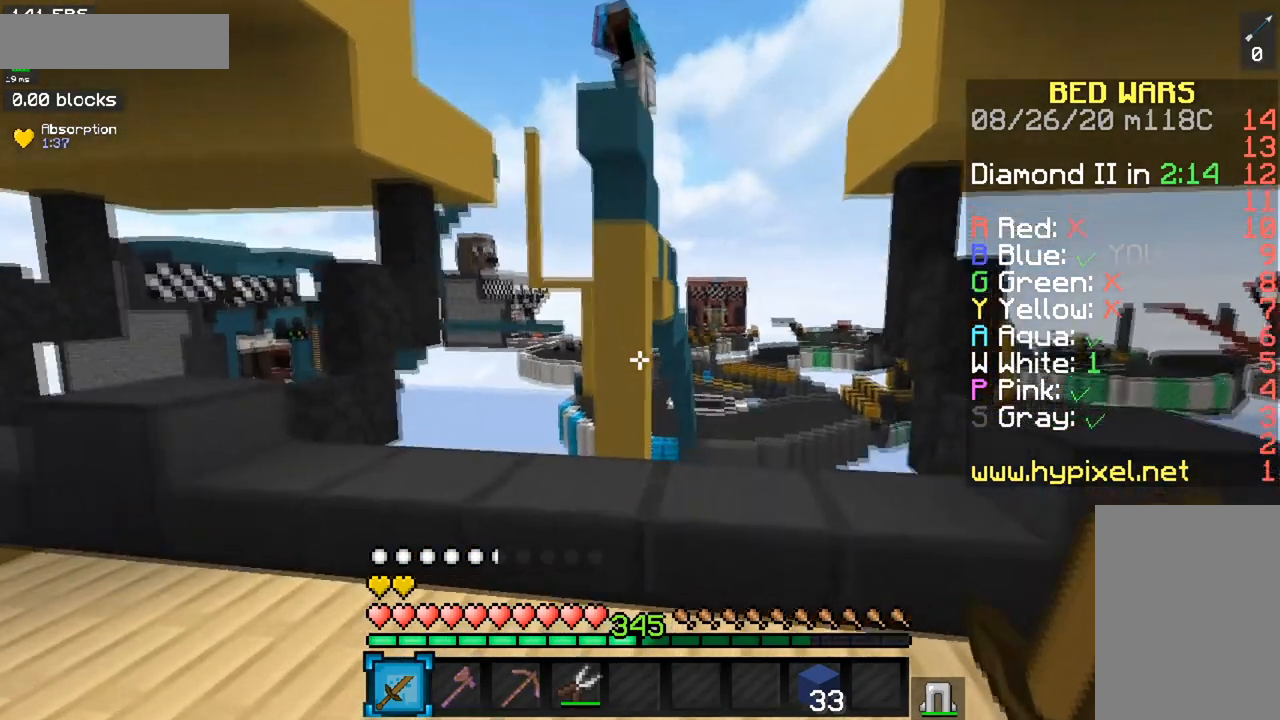
{"keys": ["w"], "mouse": [], "events": []}
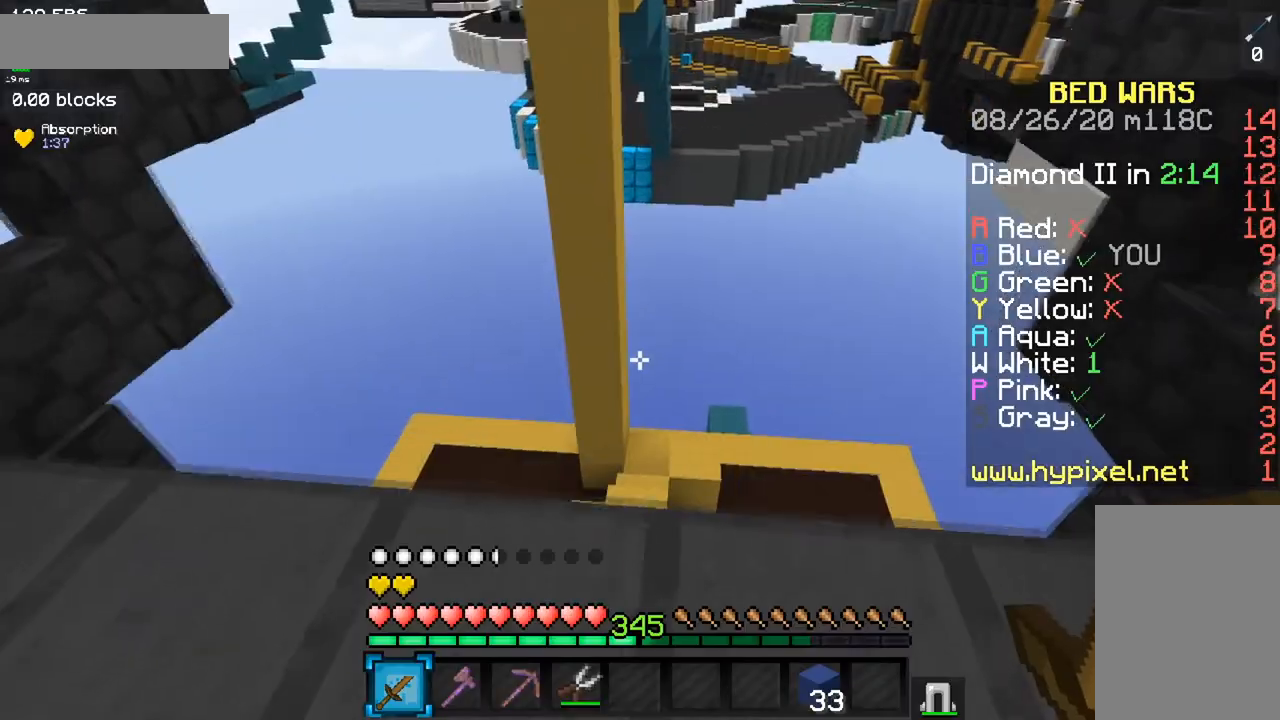
{"keys": ["s"], "mouse": [], "events": [[250, "w", "up"], [350, "s", "down"]]}
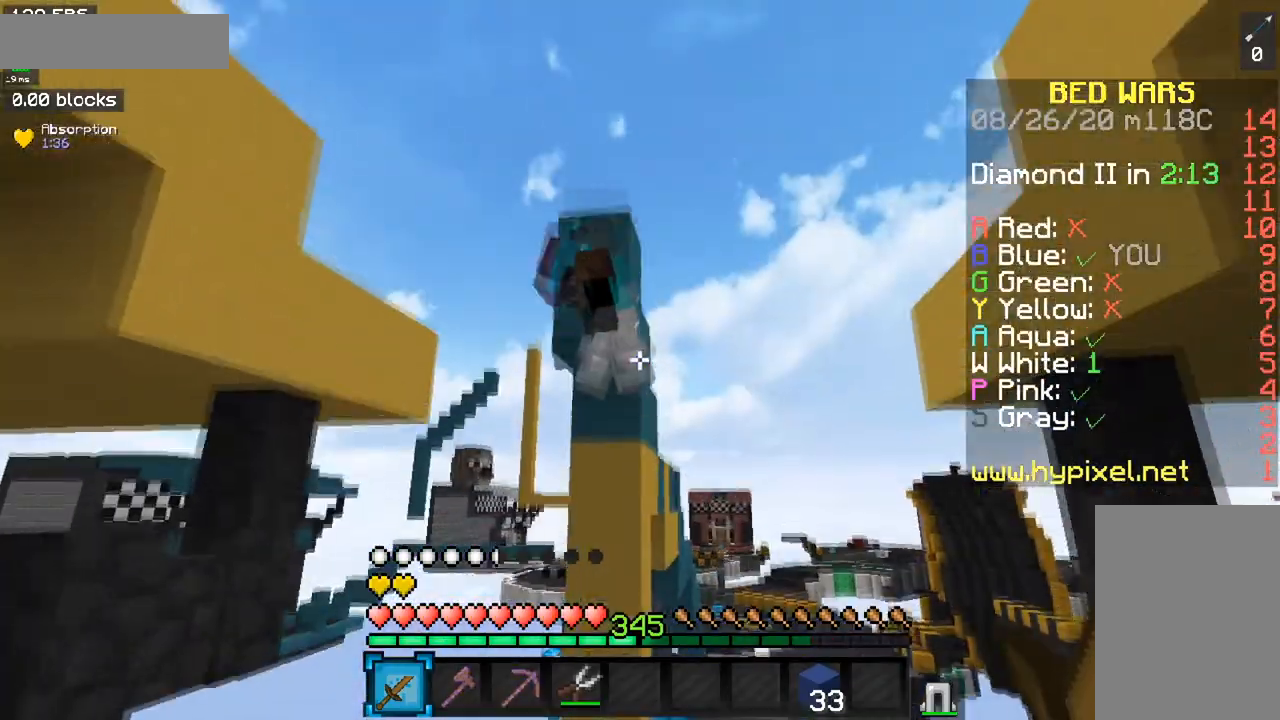
{"keys": ["s"], "mouse": [], "events": []}
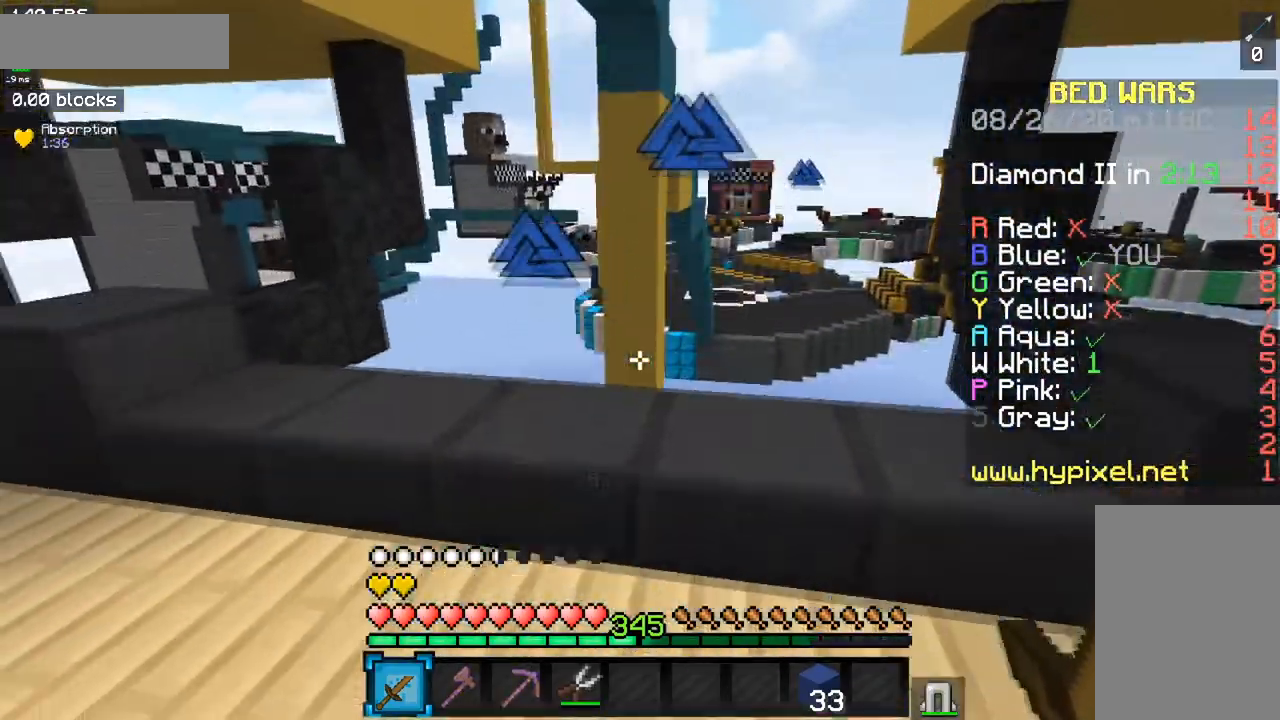
{"keys": ["w"], "mouse": [], "events": [[50, "s", "up"], [83, "w", "down"]]}
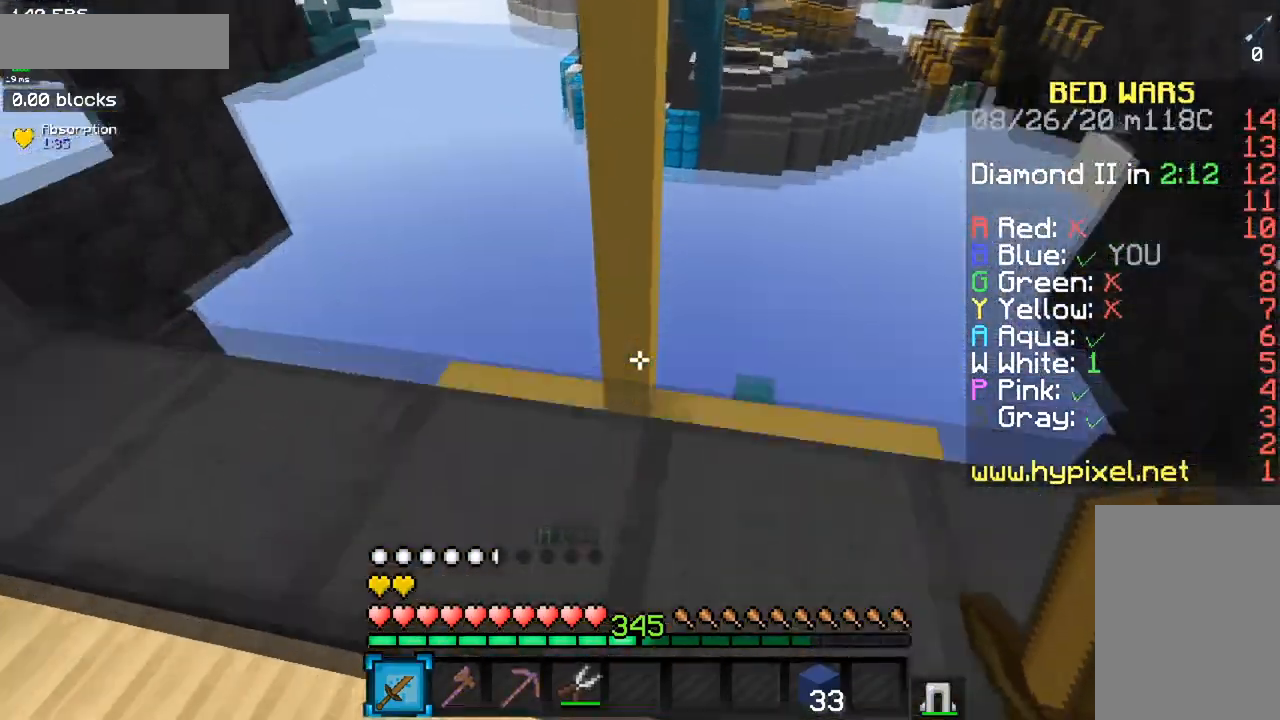
{"keys": [], "mouse": [], "events": [[300, "w", "up"]]}
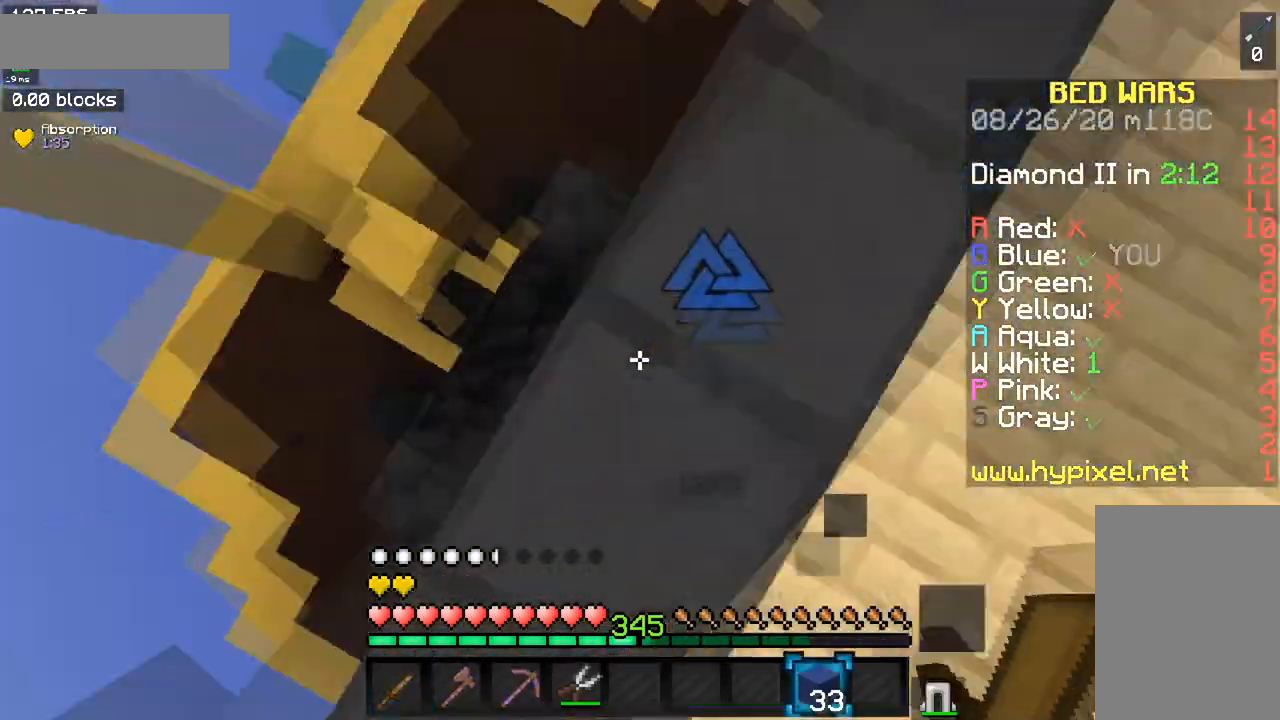
{"keys": ["s", "space"], "mouse": ["right"], "events": [[16, "a", "down"], [150, "s", "down"], [333, "mouse_right", "down"], [367, "space", "down"], [400, "a", "up"]]}
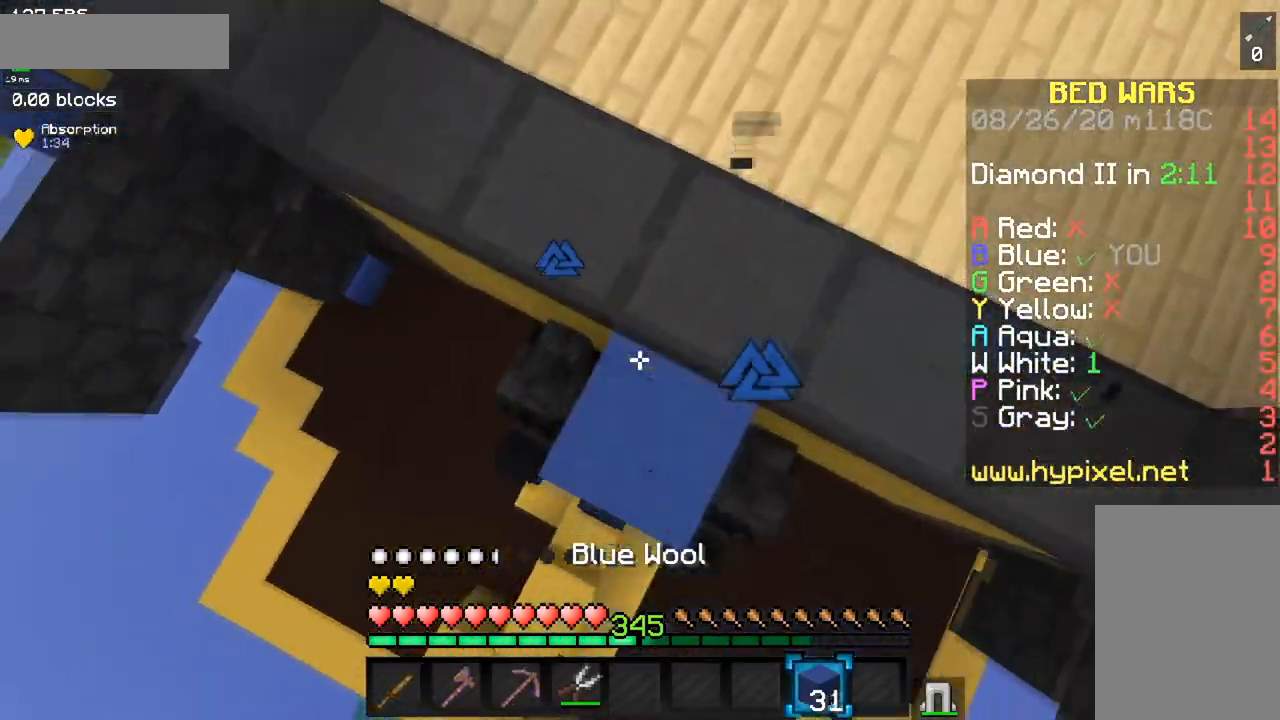
{"keys": ["space"], "mouse": ["right"], "events": [[17, "s", "up"], [134, "s", "down"], [267, "a", "down"], [451, "a", "up"], [451, "s", "up"]]}
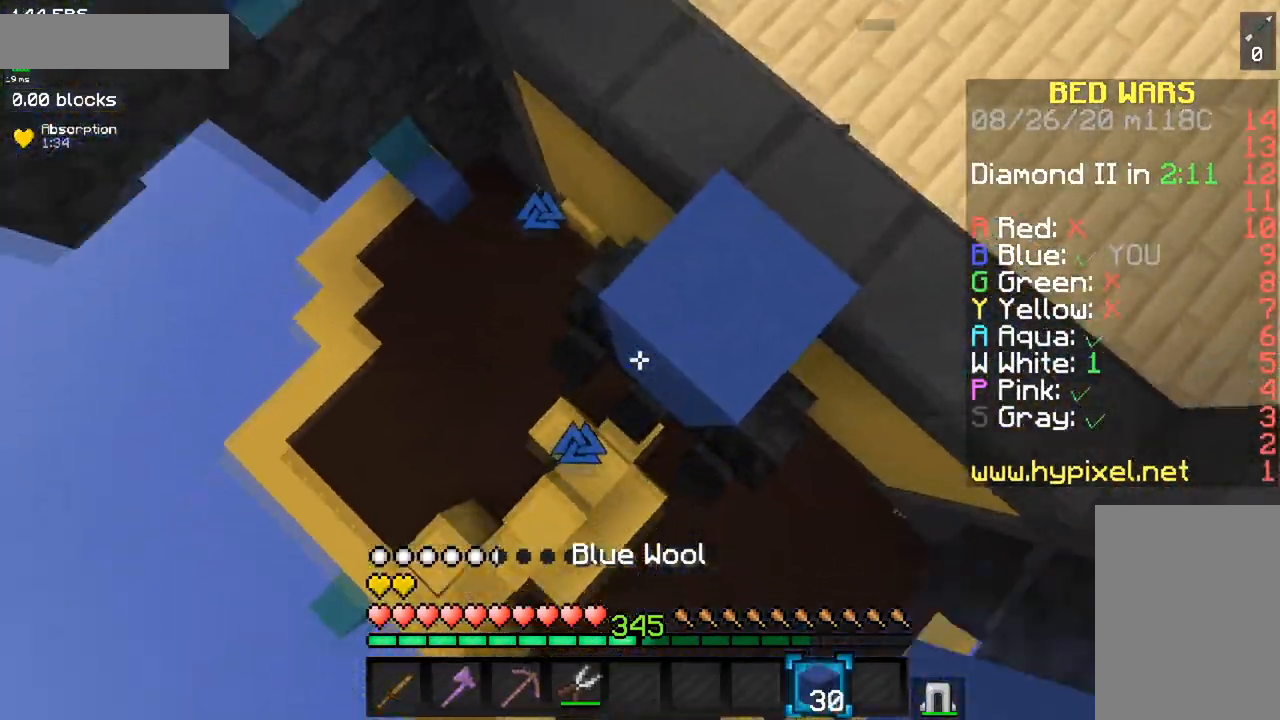
{"keys": ["s", "space"], "mouse": ["right"], "events": [[250, "a", "down"], [250, "mouse_right", "up"], [250, "s", "down"], [300, "mouse_right", "down"], [500, "a", "up"]]}
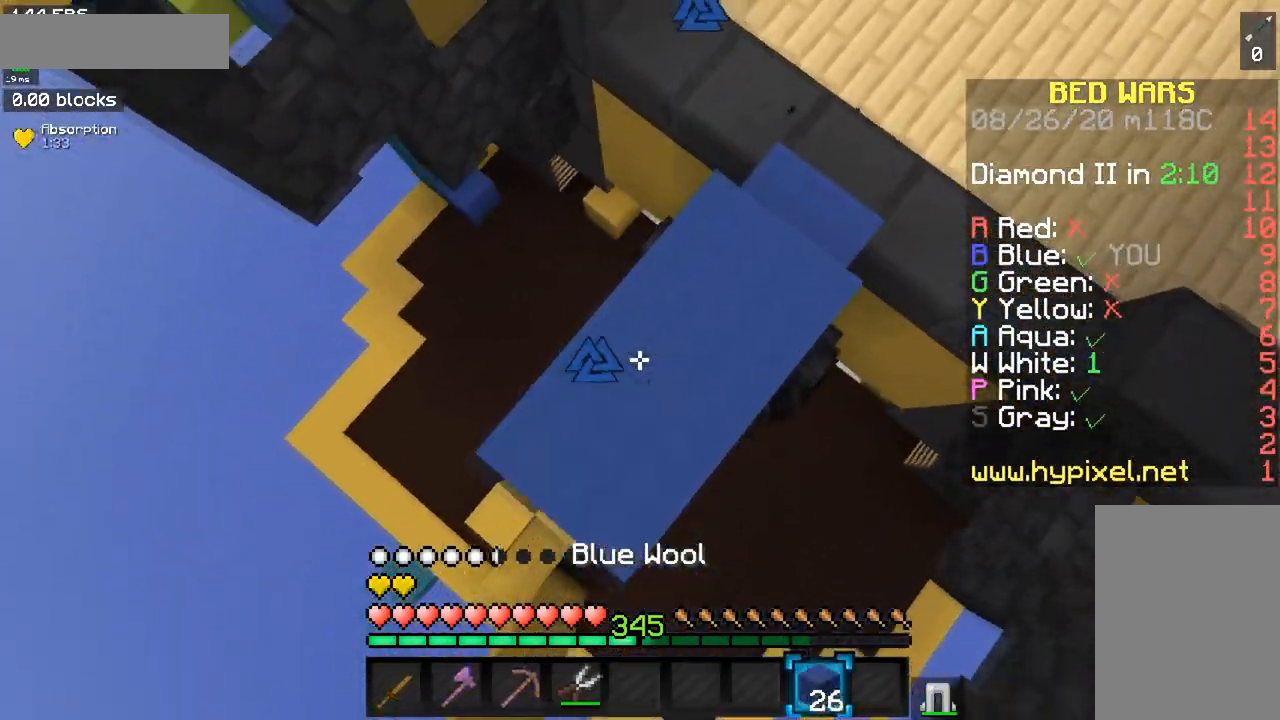
{"keys": ["space"], "mouse": ["right"], "events": [[17, "s", "up"], [217, "s", "down"], [234, "a", "down"], [400, "a", "up"], [451, "s", "up"]]}
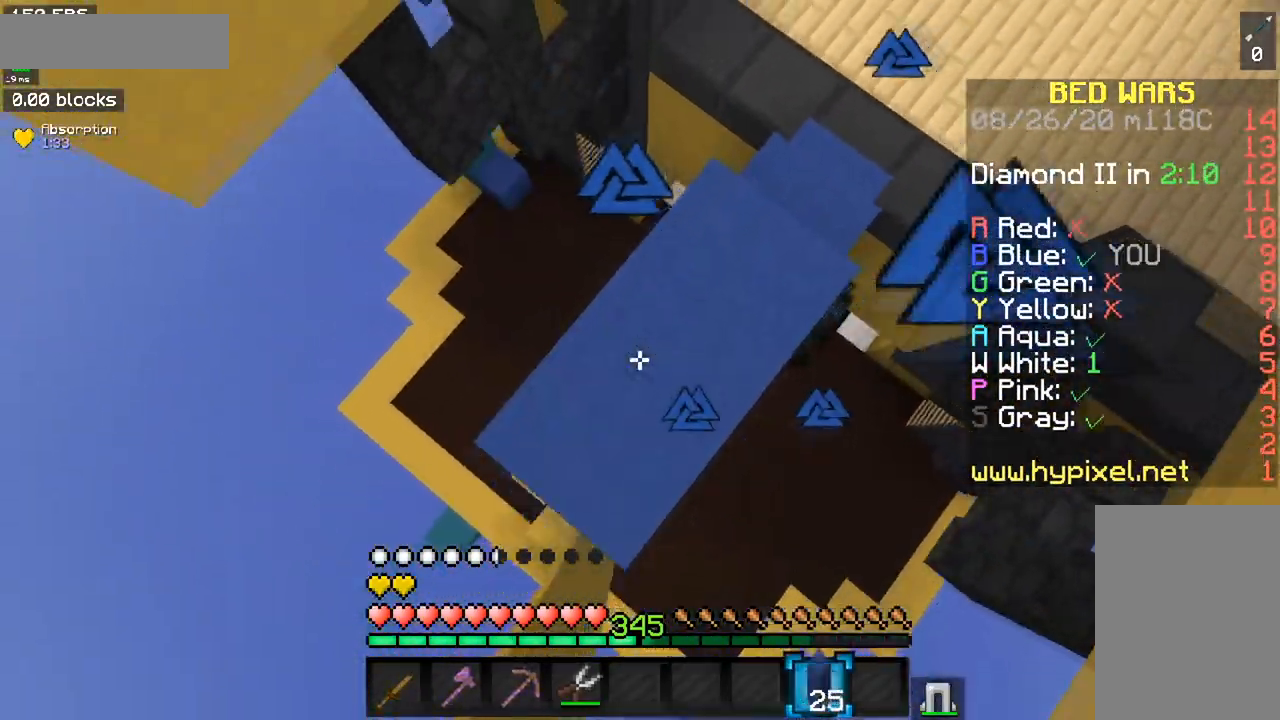
{"keys": ["d"], "mouse": [], "events": [[100, "d", "down"], [150, "w", "down"], [200, "space", "up"], [250, "d", "up"], [283, "mouse_right", "up"], [300, "w", "up"], [350, "d", "down"]]}
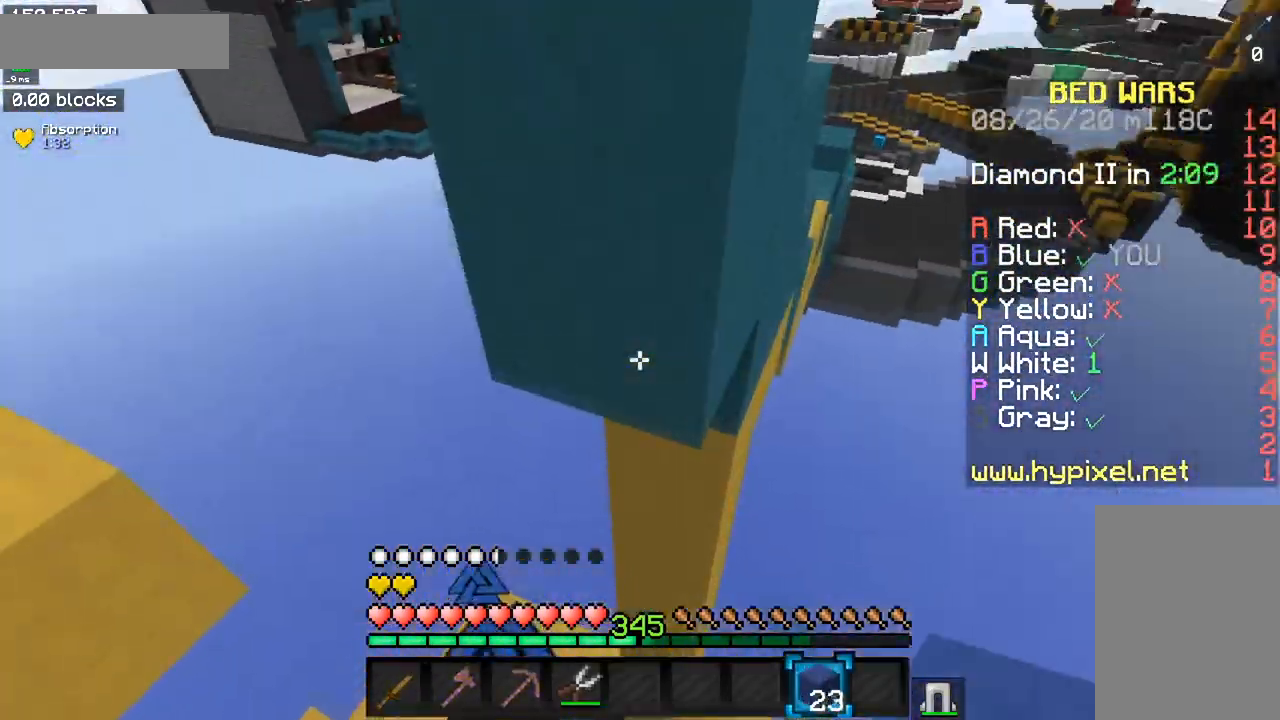
{"keys": ["w"], "mouse": [], "events": [[17, "s", "down"], [217, "mouse_right", "down"], [284, "s", "up"], [300, "d", "up"], [384, "mouse_right", "up"], [484, "w", "down"]]}
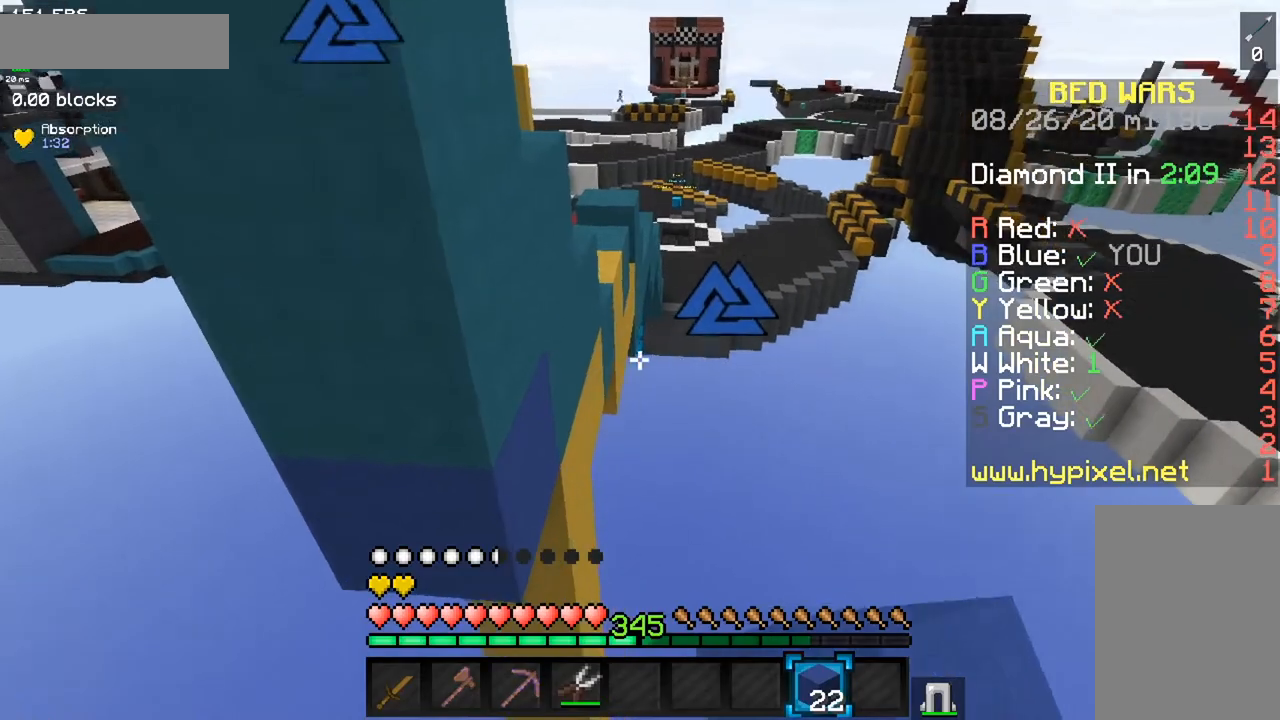
{"keys": ["space", "w"], "mouse": ["right"], "events": [[183, "mouse_right", "down"], [200, "space", "down"]]}
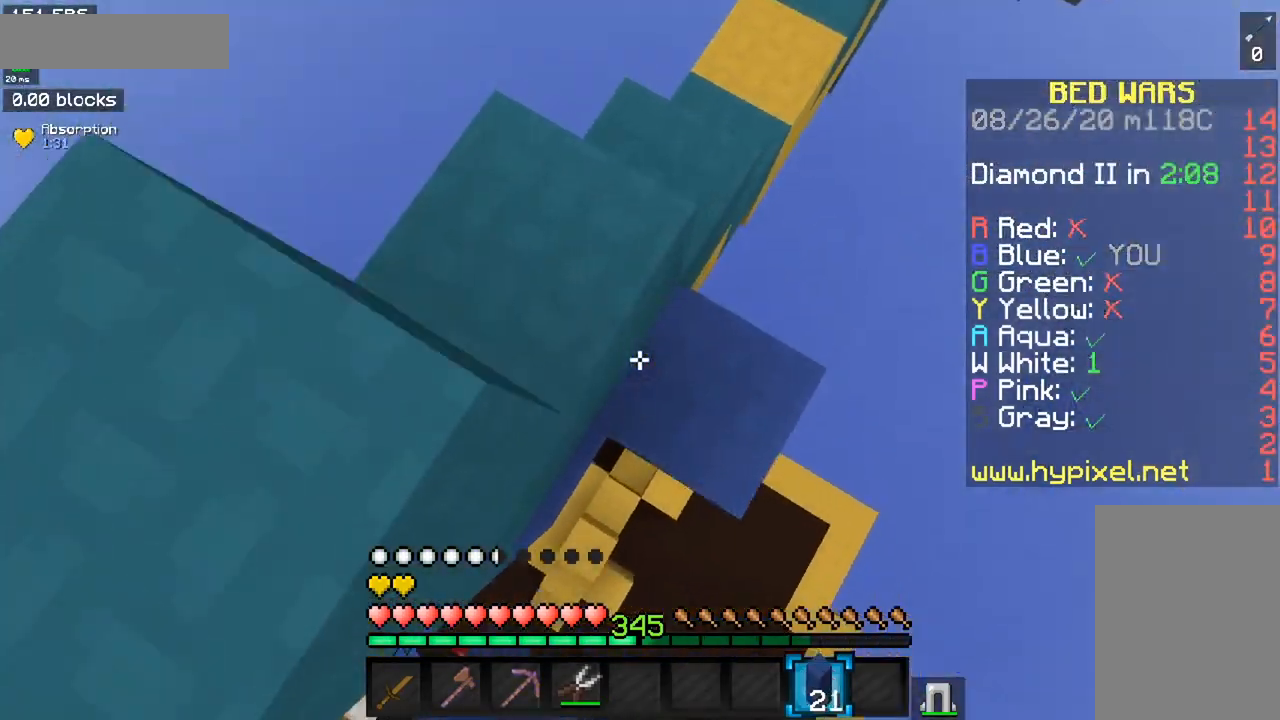
{"keys": ["w"], "mouse": [], "events": [[117, "a", "down"], [250, "space", "up"], [284, "mouse_right", "up"], [451, "a", "up"]]}
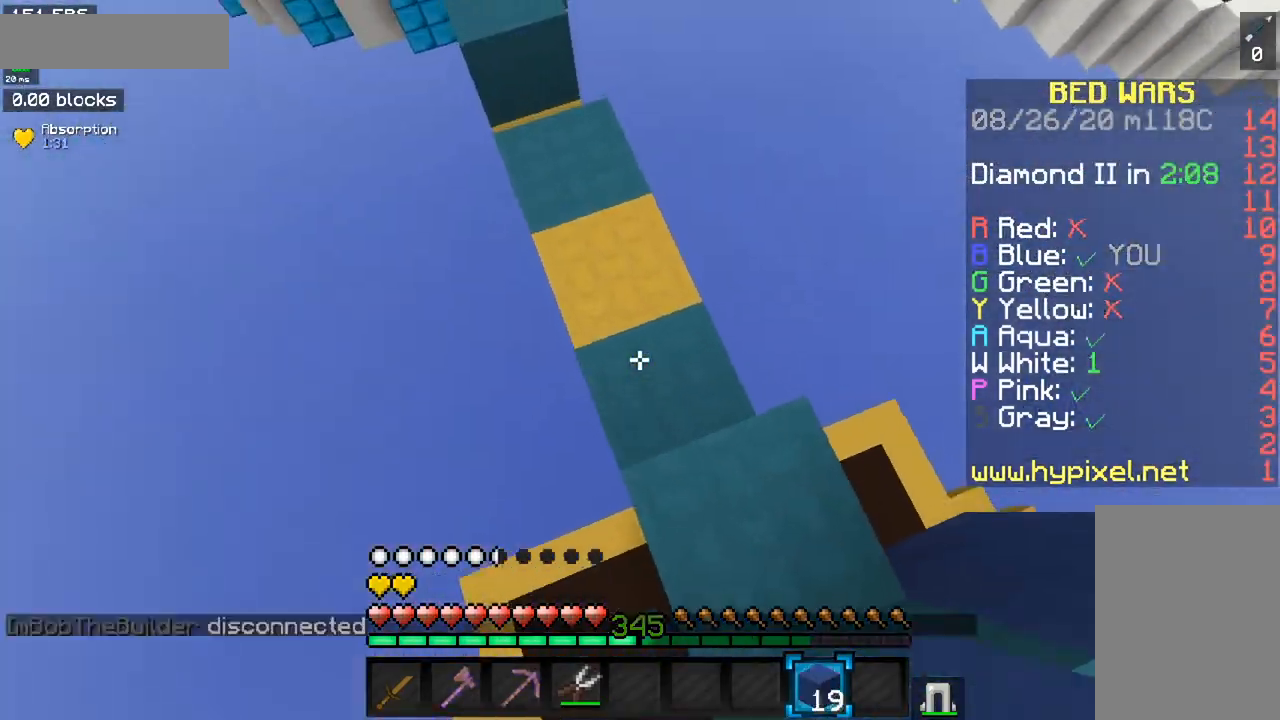
{"keys": ["space", "w"], "mouse": [], "events": [[433, "space", "down"]]}